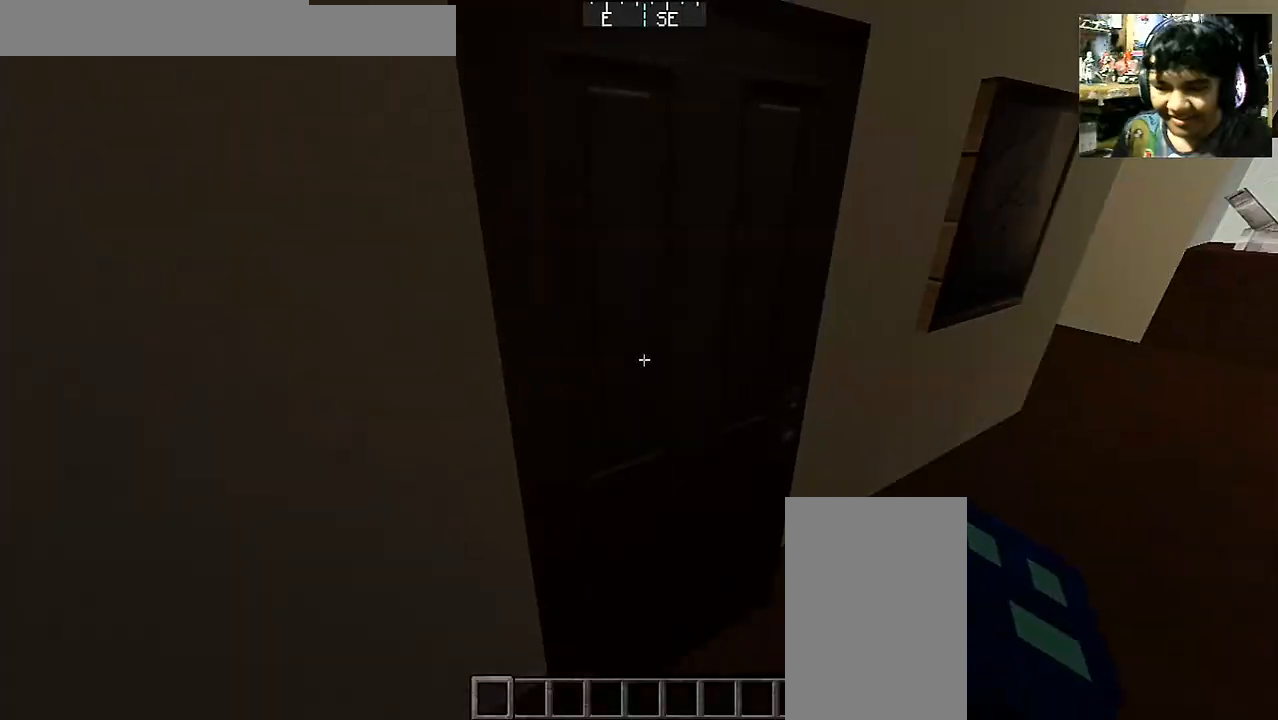
Gameplay with keyboard and mouse; each line is a JSON object with the keys and mouse buttons held at the frame after it. "events" lists presses ("down") and releases ("up") of "a", "d", "s", "space", "w", "mouse_left" and "mouse_right" between this image and that frame as [ms after this image, input, new state], when the widget could be followed in between. "mouse_left", "mouse_right" = the "left", "right" buttons of the "mouse" list. No other keys are recorded. Fast repeated clicks can show as one long hold. Mouse movement is not recorded.
{"keys": ["a", "w"], "mouse": [], "events": [[67, "a", "down"], [117, "w", "down"]]}
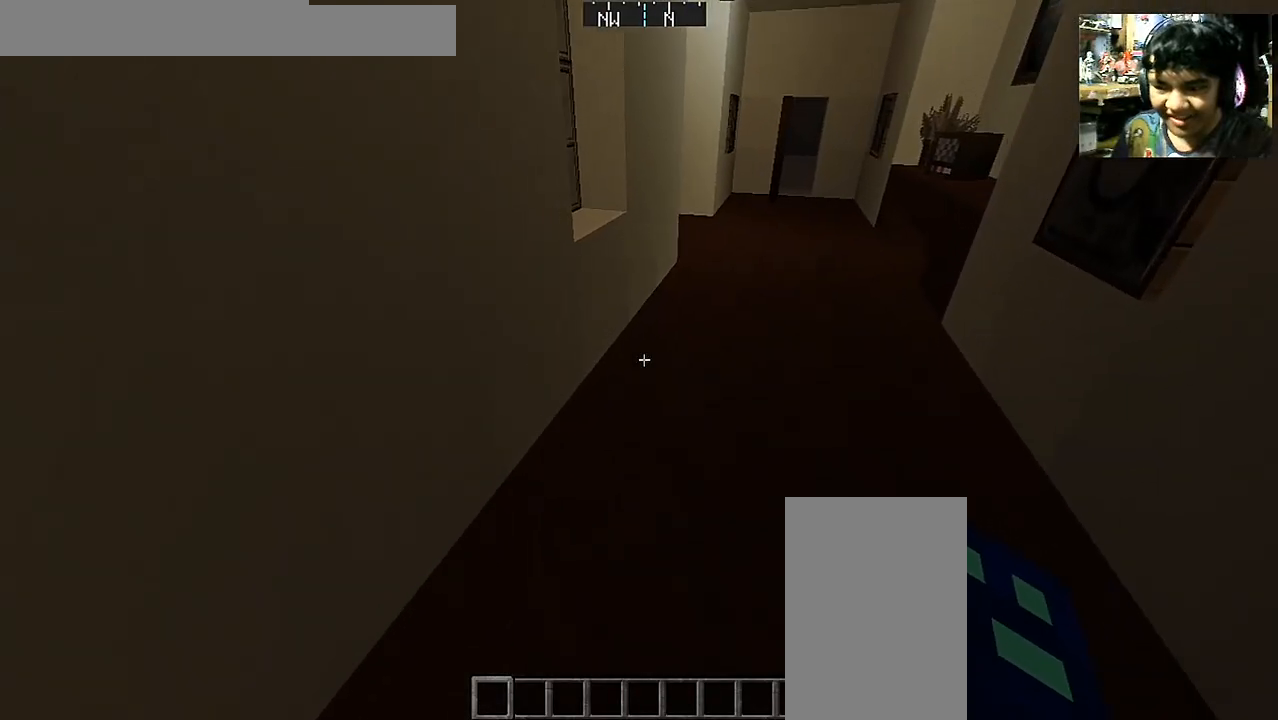
{"keys": ["w"], "mouse": [], "events": [[167, "a", "up"]]}
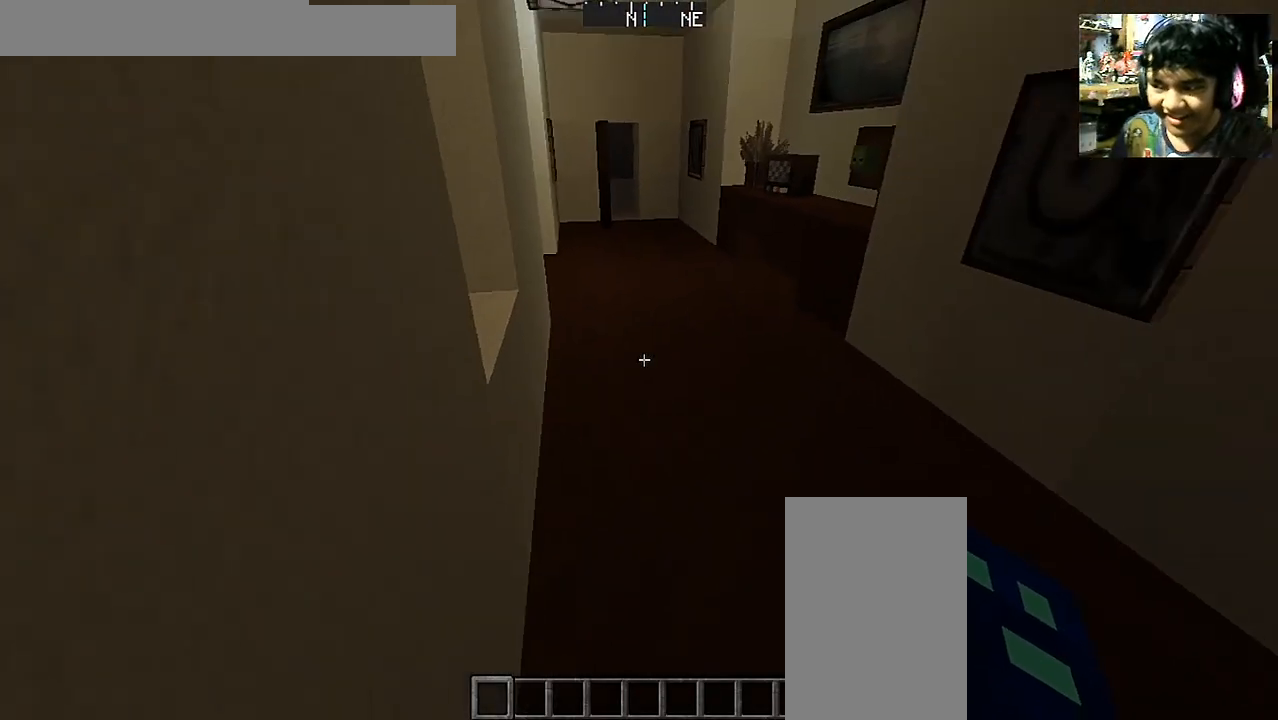
{"keys": ["w"], "mouse": [], "events": []}
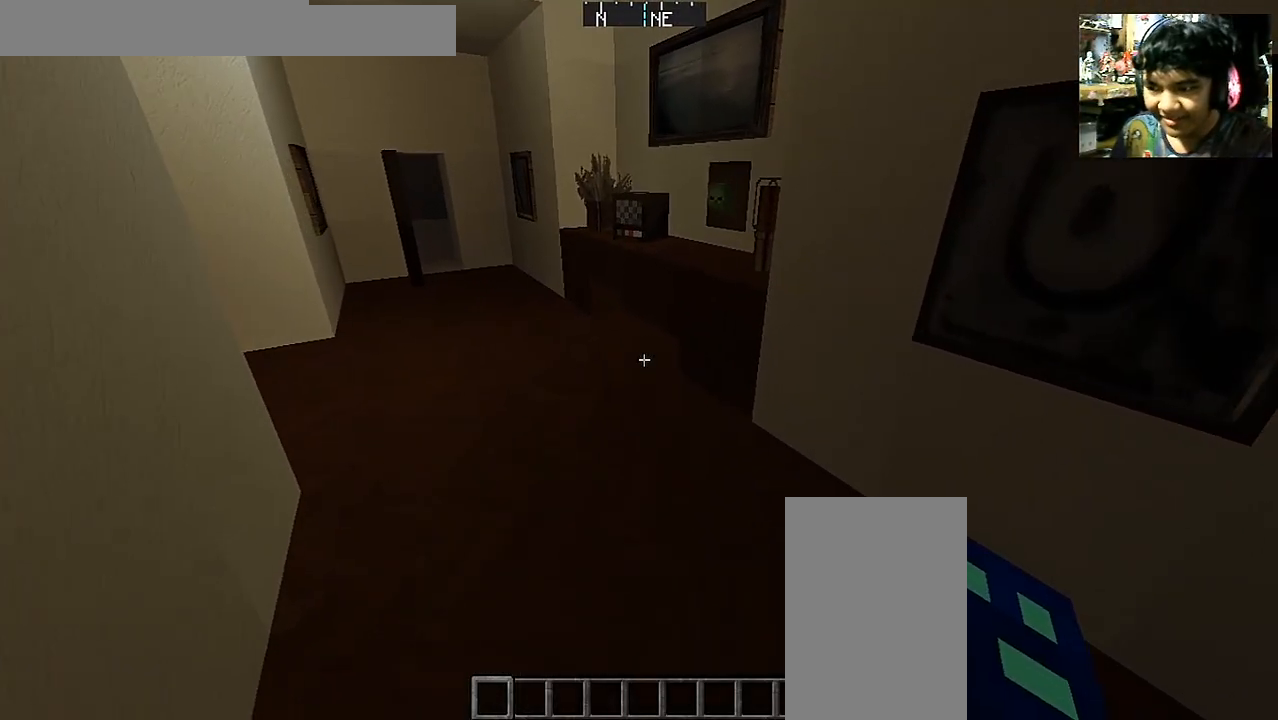
{"keys": ["a", "w"], "mouse": [], "events": [[167, "a", "down"]]}
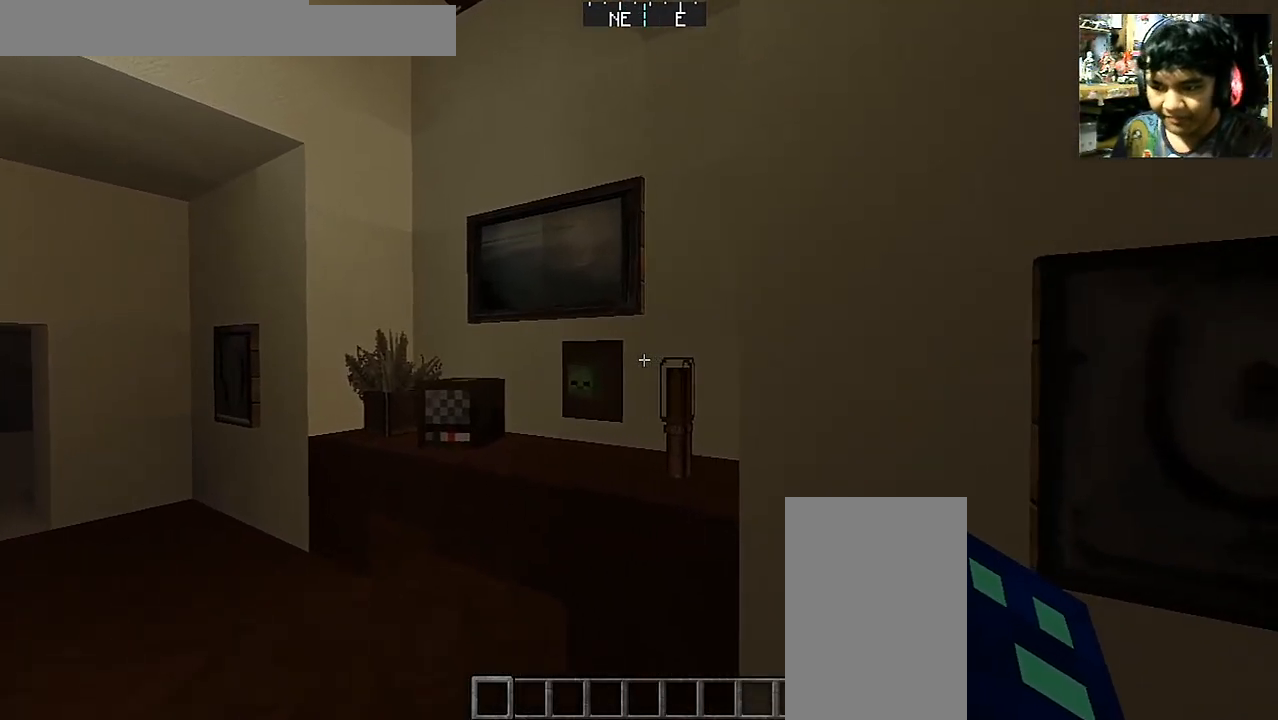
{"keys": [], "mouse": [], "events": [[33, "a", "up"], [33, "w", "up"], [233, "s", "down"], [417, "s", "up"]]}
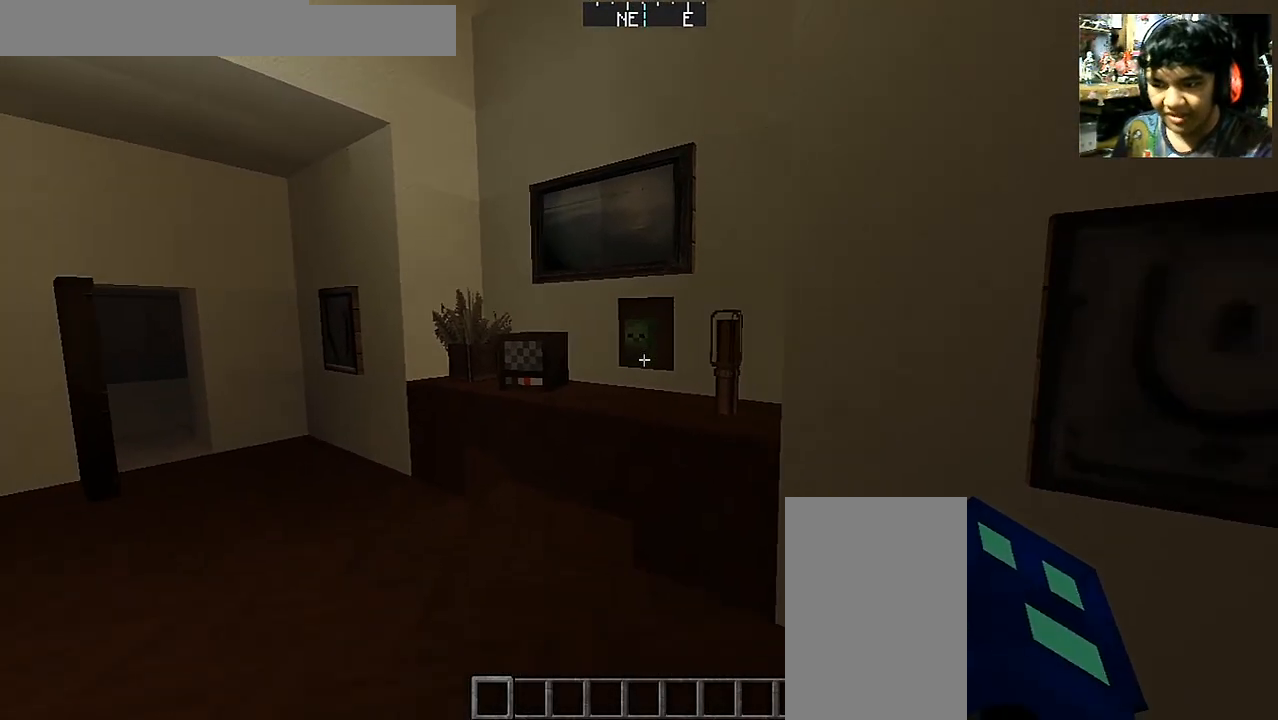
{"keys": ["a", "w"], "mouse": [], "events": [[167, "a", "down"], [167, "w", "down"]]}
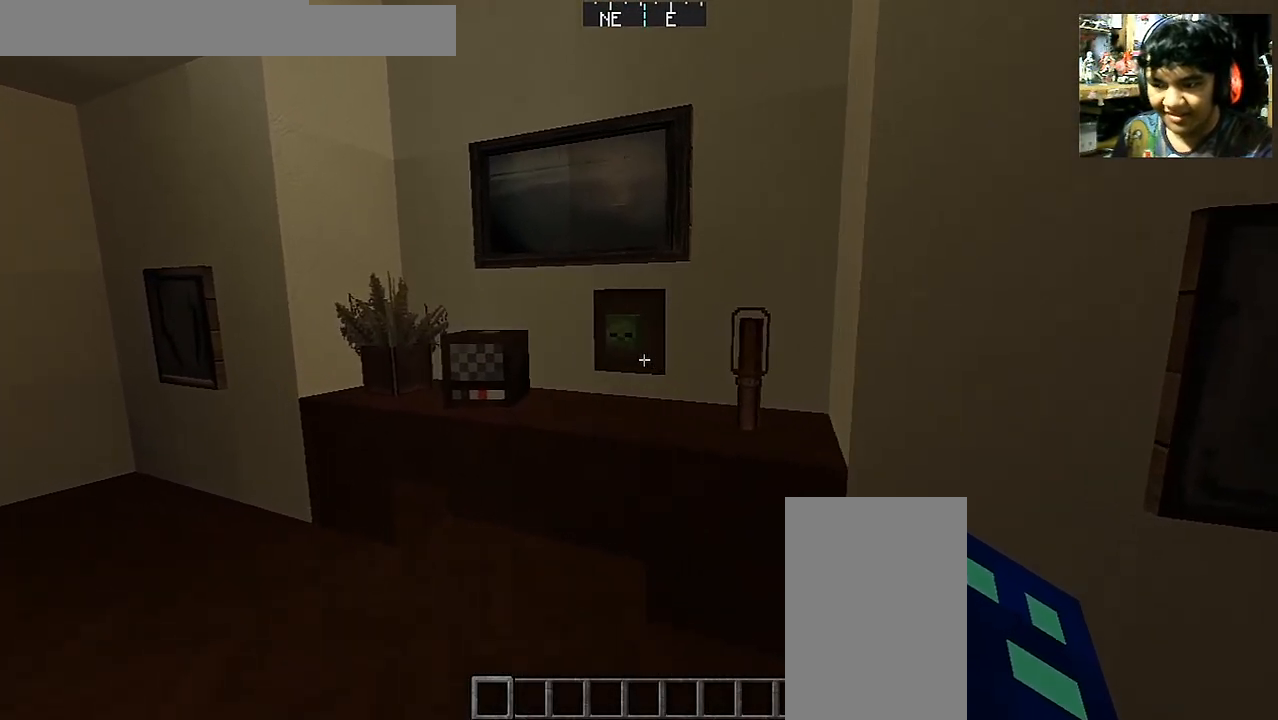
{"keys": ["a", "w"], "mouse": [], "events": [[117, "a", "up"], [117, "w", "up"], [467, "a", "down"], [467, "w", "down"]]}
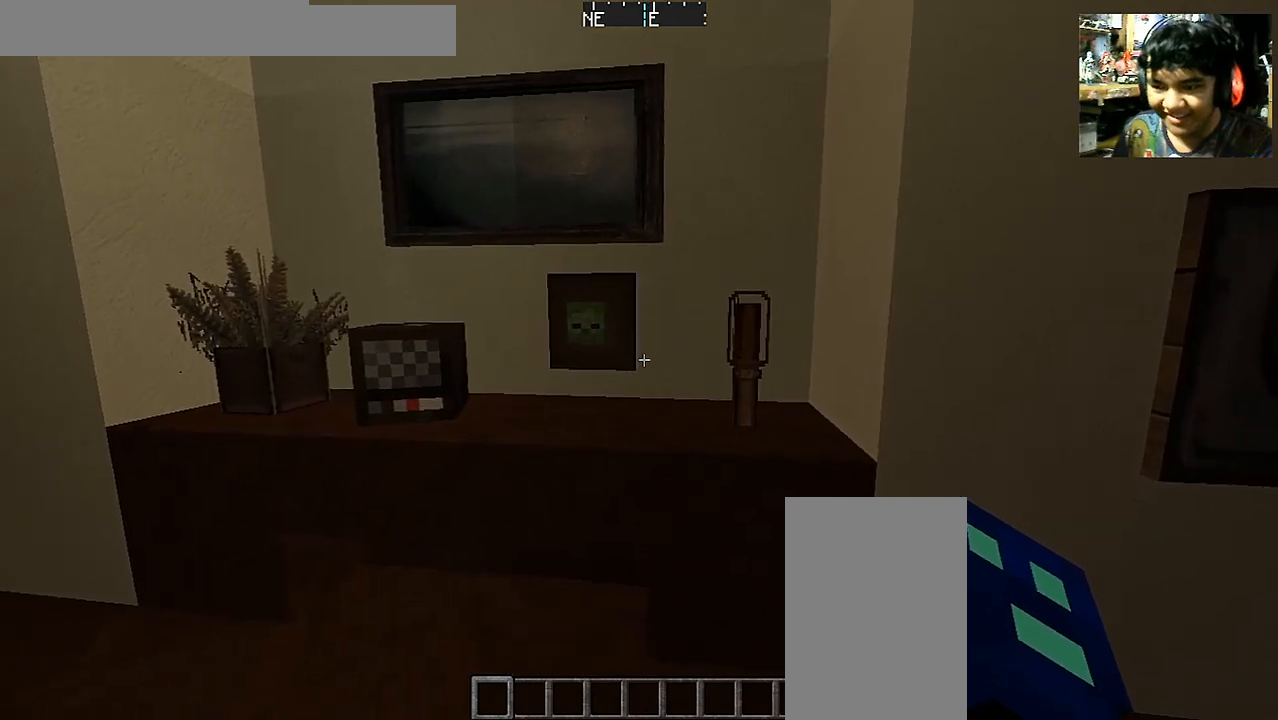
{"keys": [], "mouse": [], "events": [[183, "a", "up"], [183, "w", "up"]]}
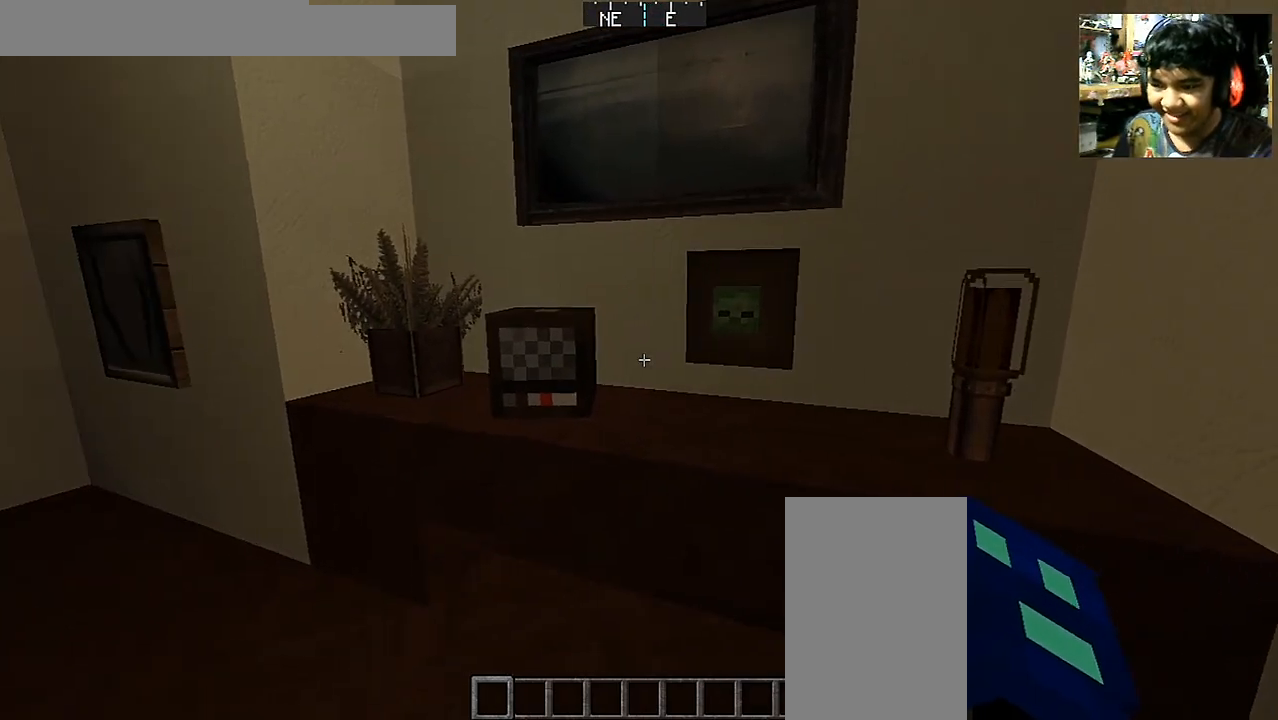
{"keys": ["d"], "mouse": [], "events": [[467, "d", "down"]]}
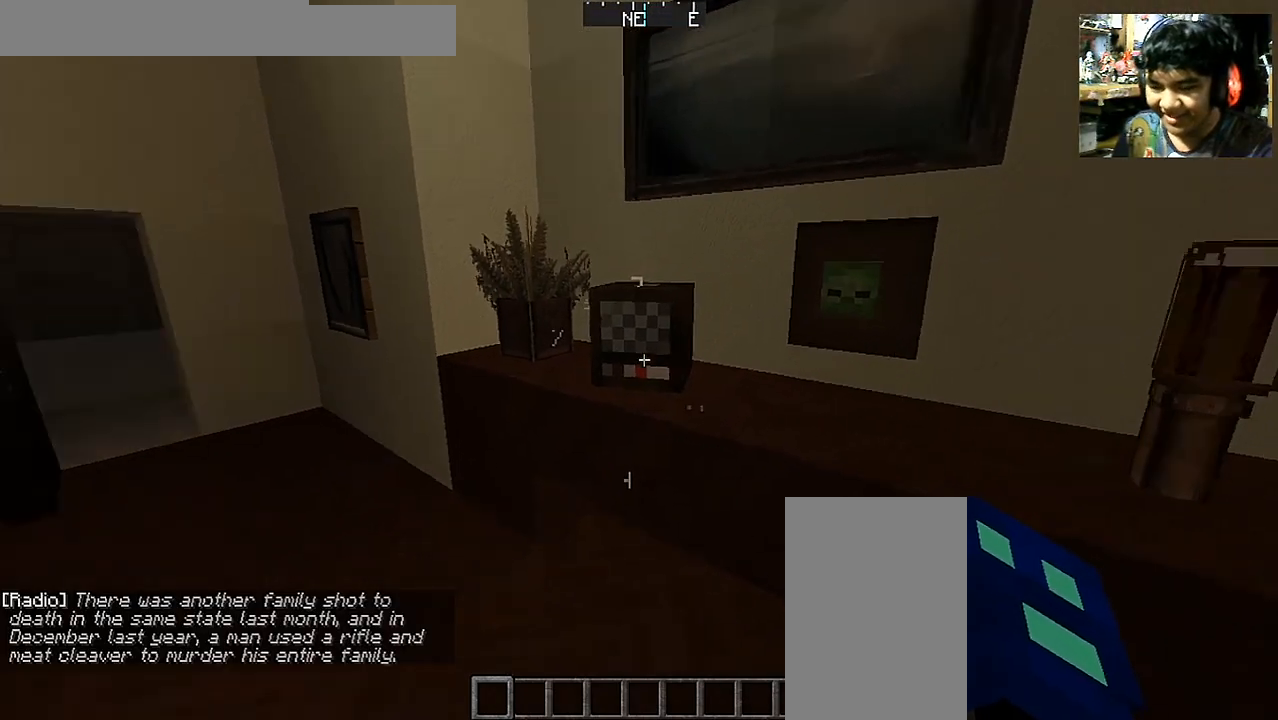
{"keys": [], "mouse": [], "events": [[167, "d", "up"]]}